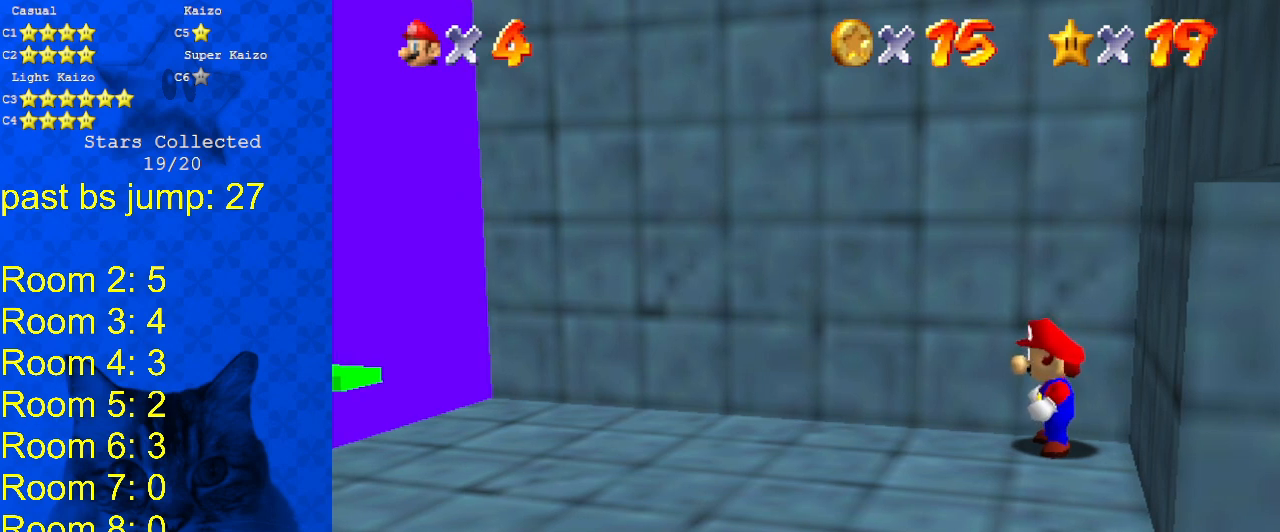
Gameplay with keyboard; each line is a JSON object with the keys held at the frame after it. "events" lists presses ("down") and releases ("up") of "a", "c", "ctrl", "d", "down", "left", "return", "right", "s", "shift", "up", "w", "x" and "y" between this image and that frame as [ms after this image, input, new state], when the widget could be followed in between. No other keys are recorded. Mouse input is not recorded.
{"keys": [], "events": [[300, "shift", "down"], [433, "shift", "up"]]}
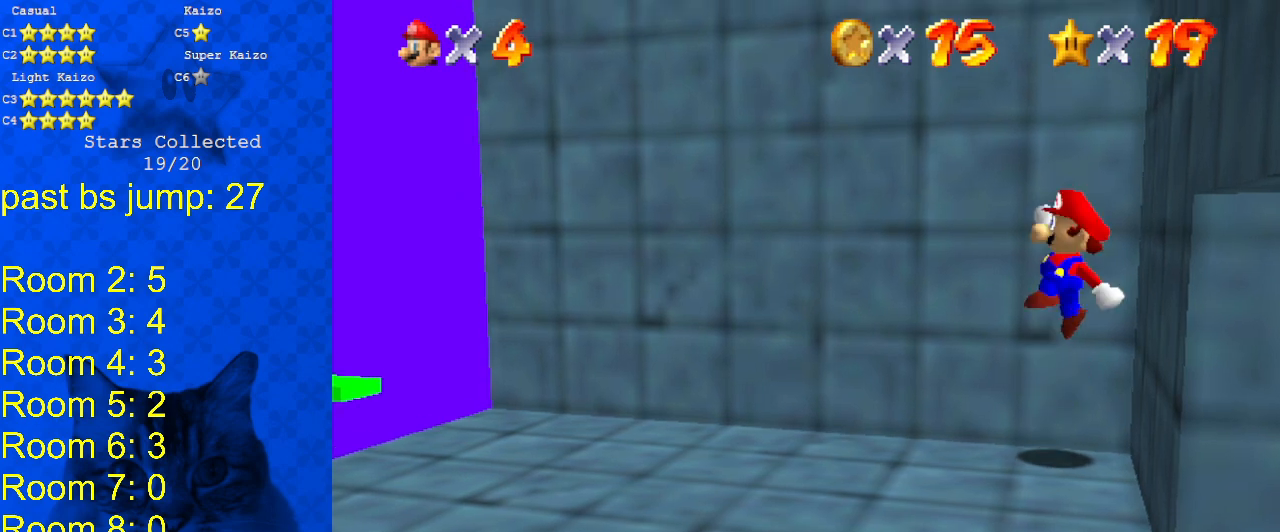
{"keys": [], "events": [[33, "right", "down"], [133, "right", "up"]]}
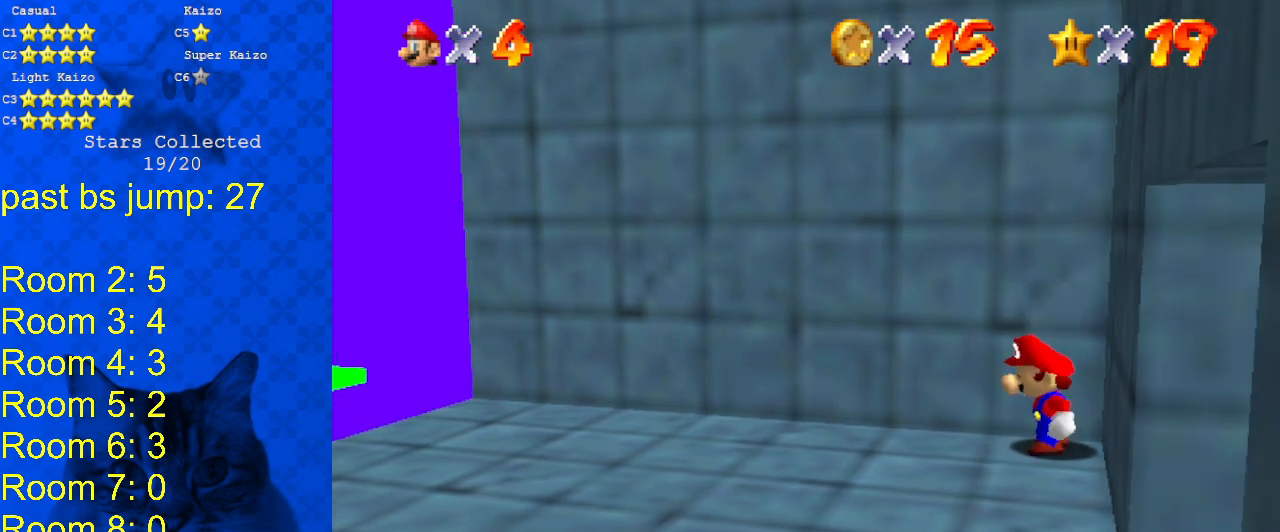
{"keys": [], "events": []}
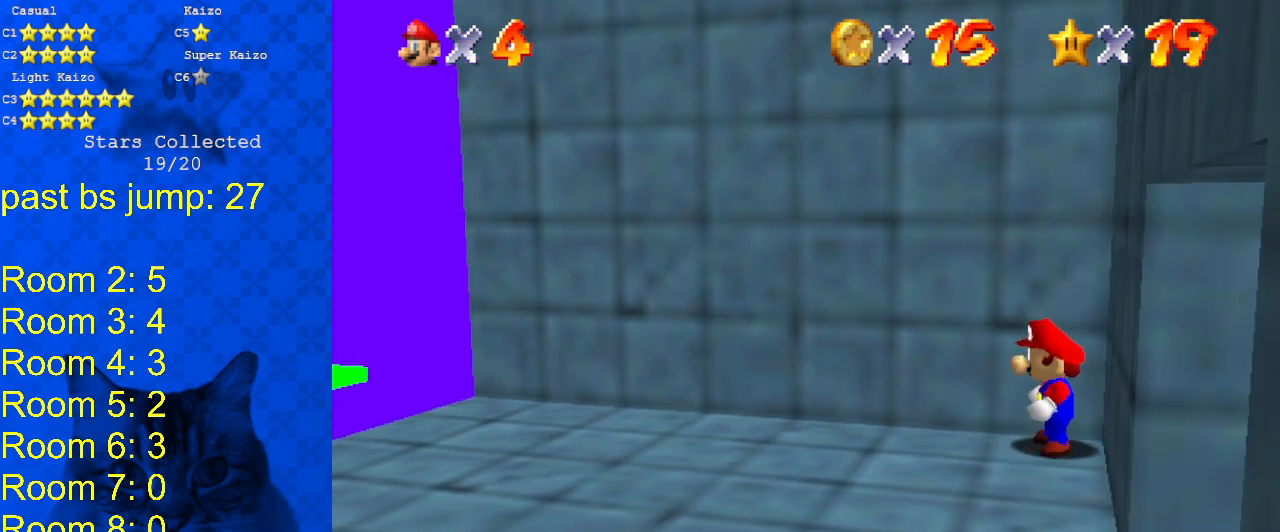
{"keys": [], "events": []}
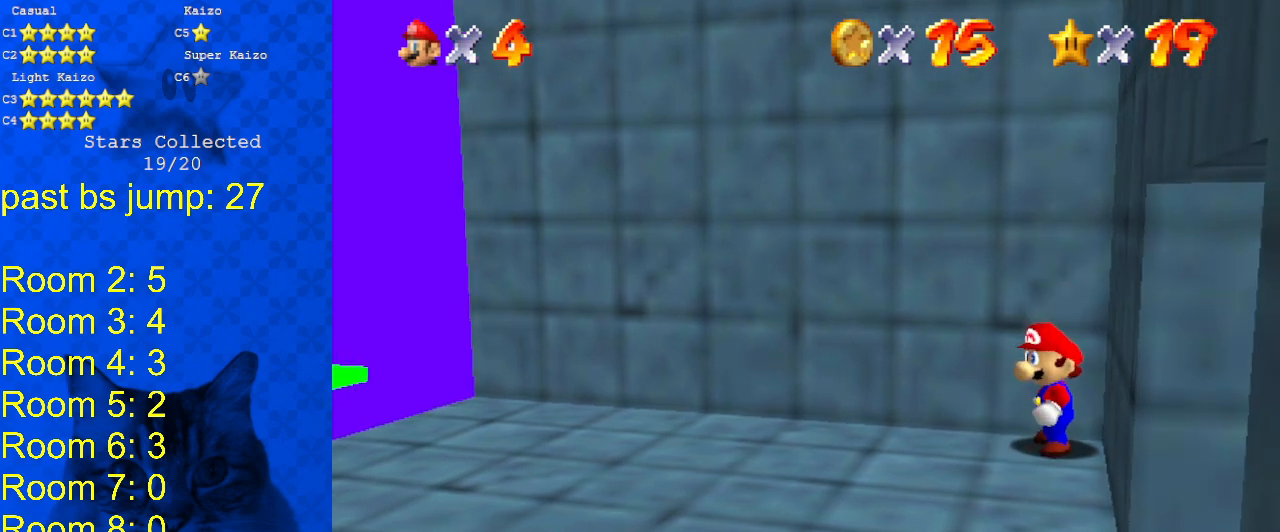
{"keys": [], "events": []}
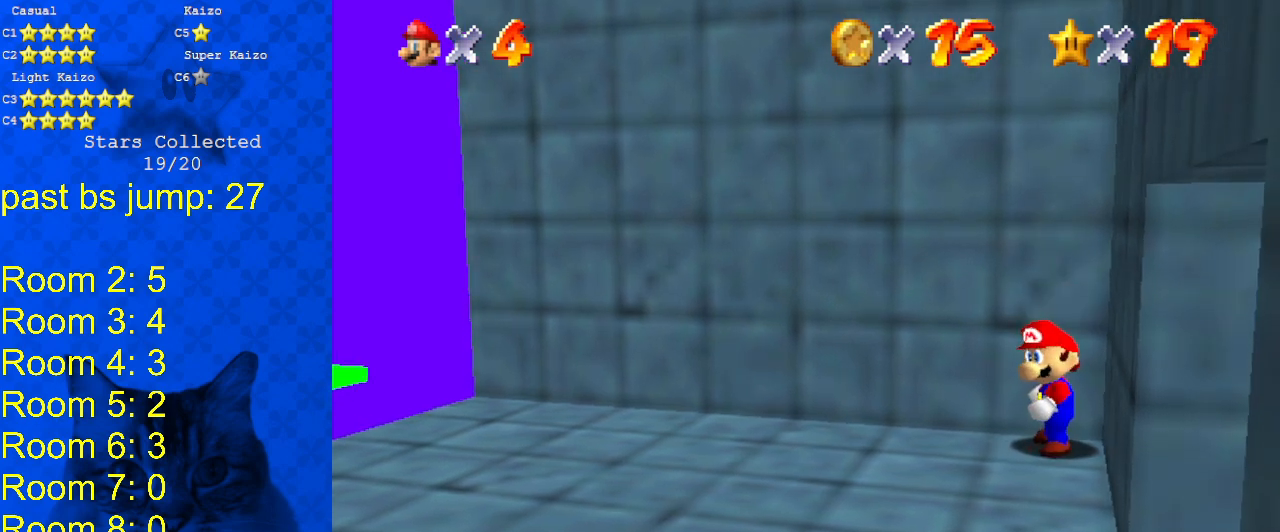
{"keys": ["y"], "events": [[500, "y", "down"]]}
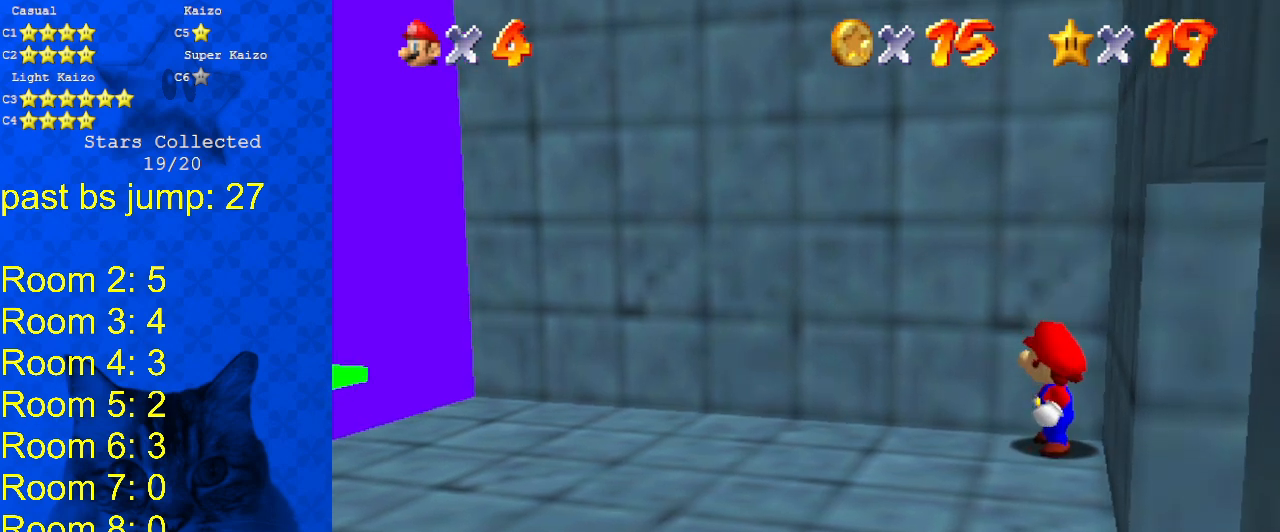
{"keys": [], "events": [[100, "y", "up"]]}
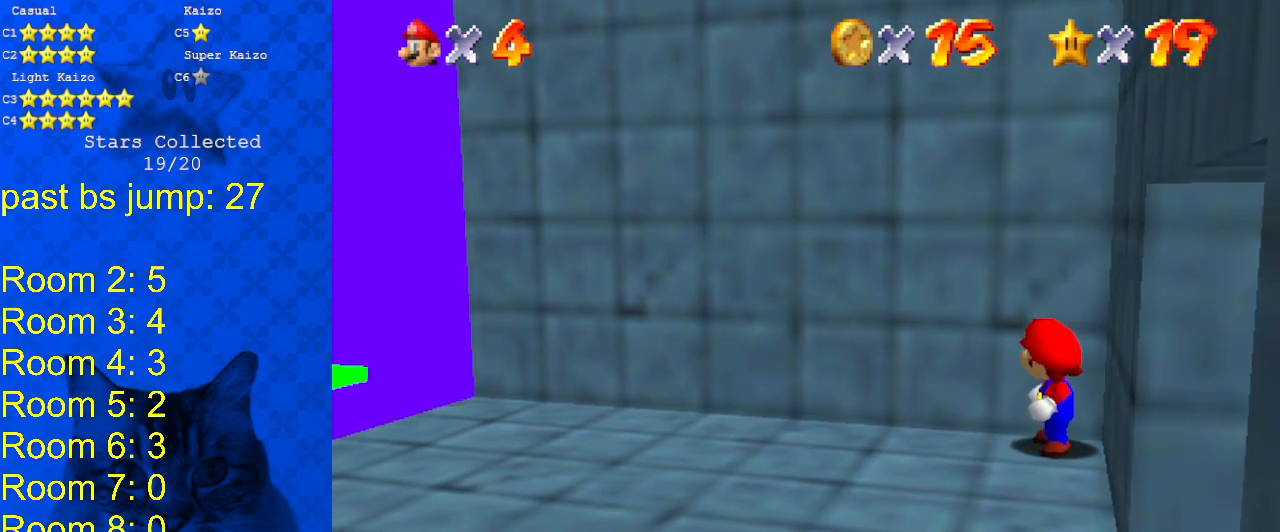
{"keys": ["a"], "events": [[500, "a", "down"]]}
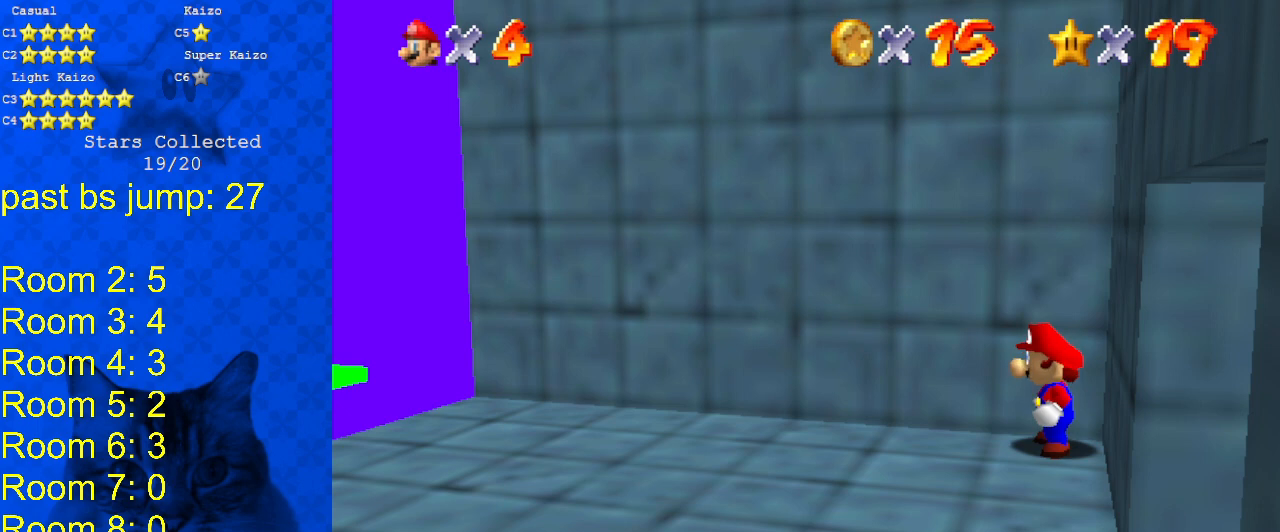
{"keys": [], "events": [[167, "a", "up"]]}
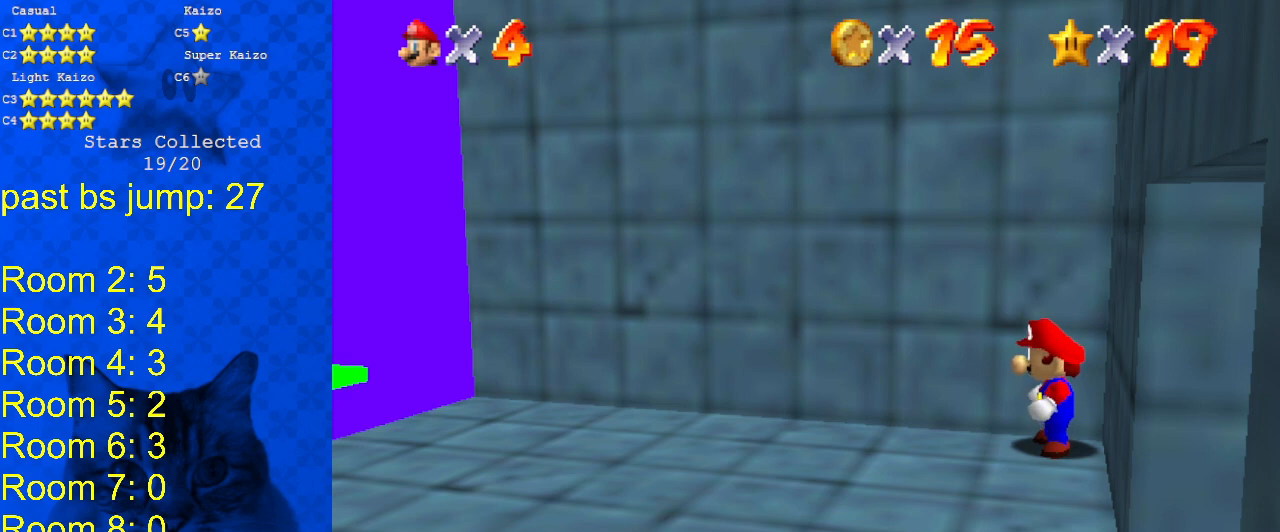
{"keys": [], "events": [[267, "x", "down"], [300, "x", "up"]]}
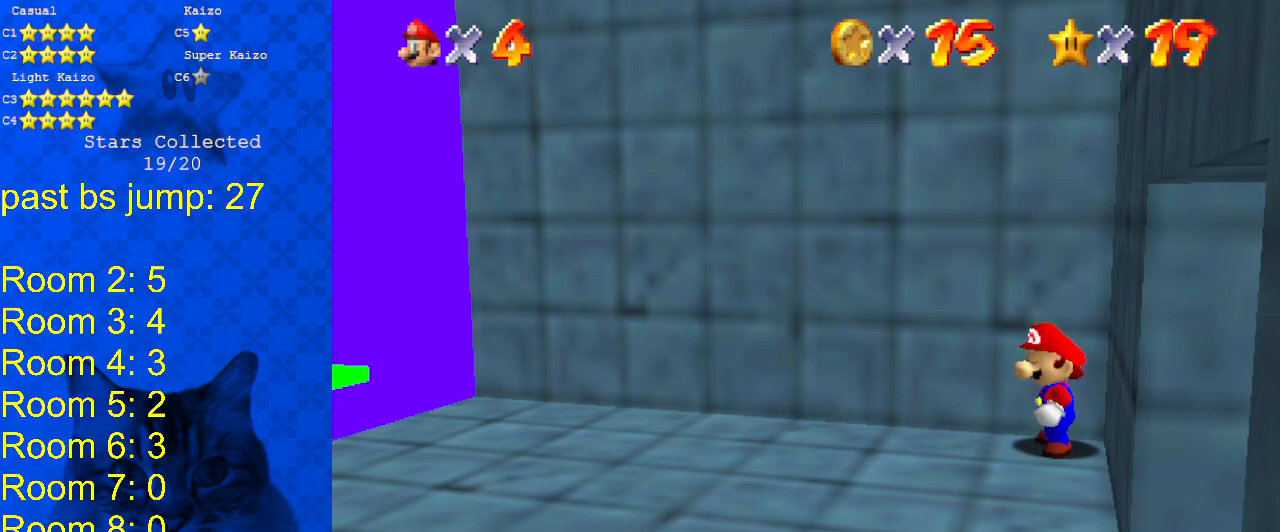
{"keys": [], "events": [[267, "return", "down"], [433, "return", "up"]]}
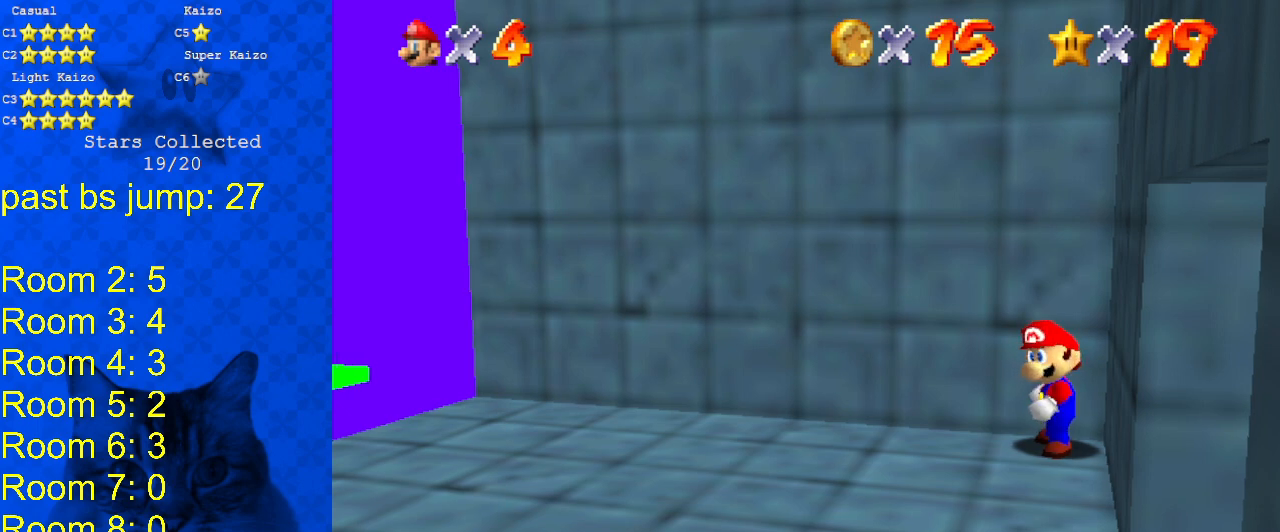
{"keys": [], "events": []}
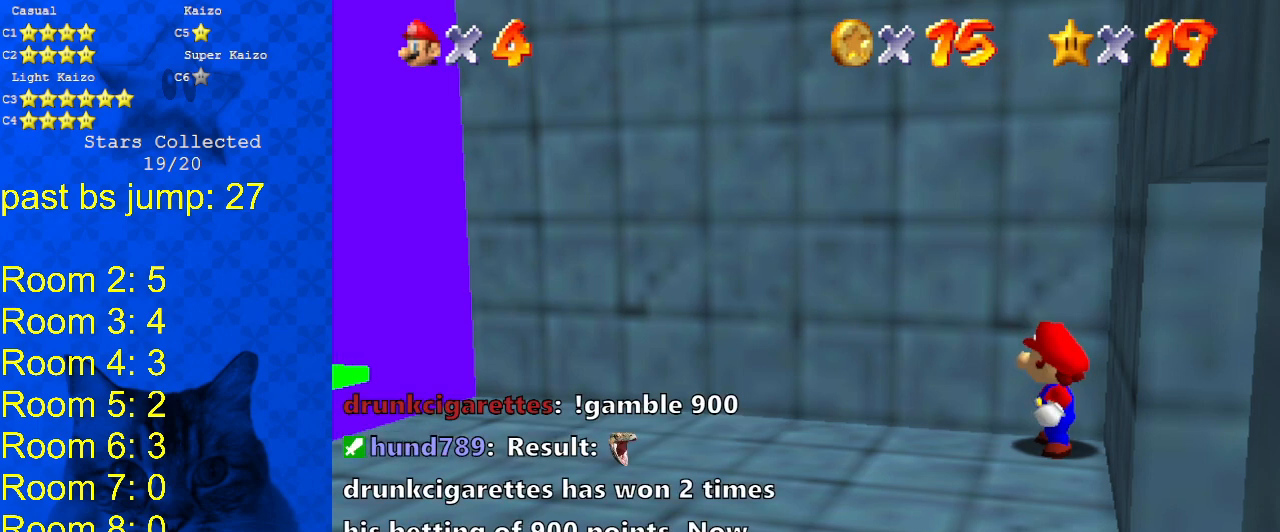
{"keys": ["s"], "events": [[433, "s", "down"]]}
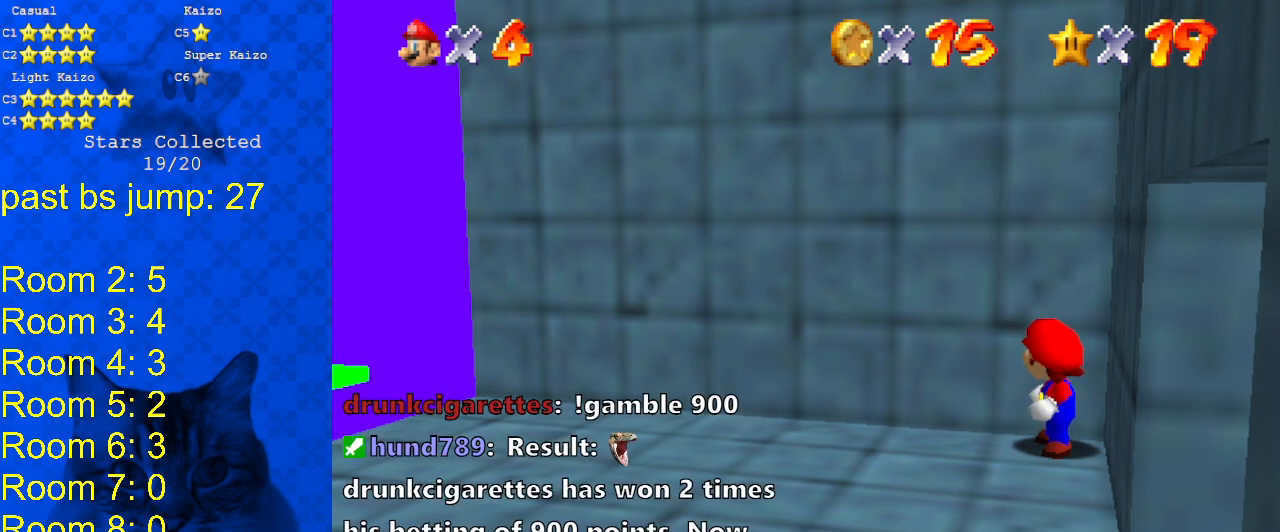
{"keys": [], "events": [[100, "s", "up"]]}
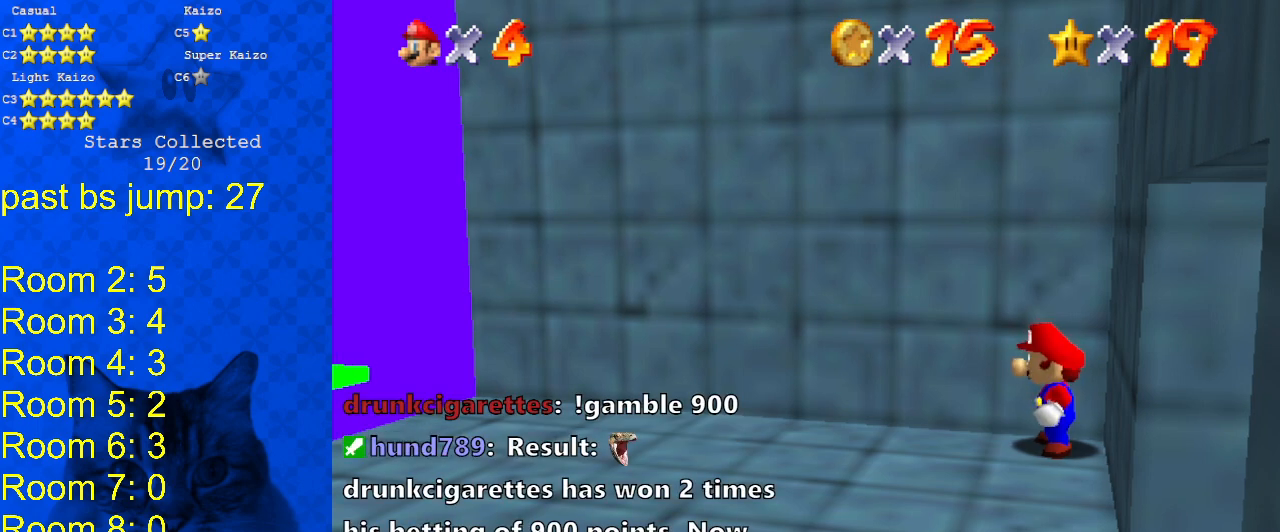
{"keys": [], "events": [[100, "return", "down"], [200, "return", "up"]]}
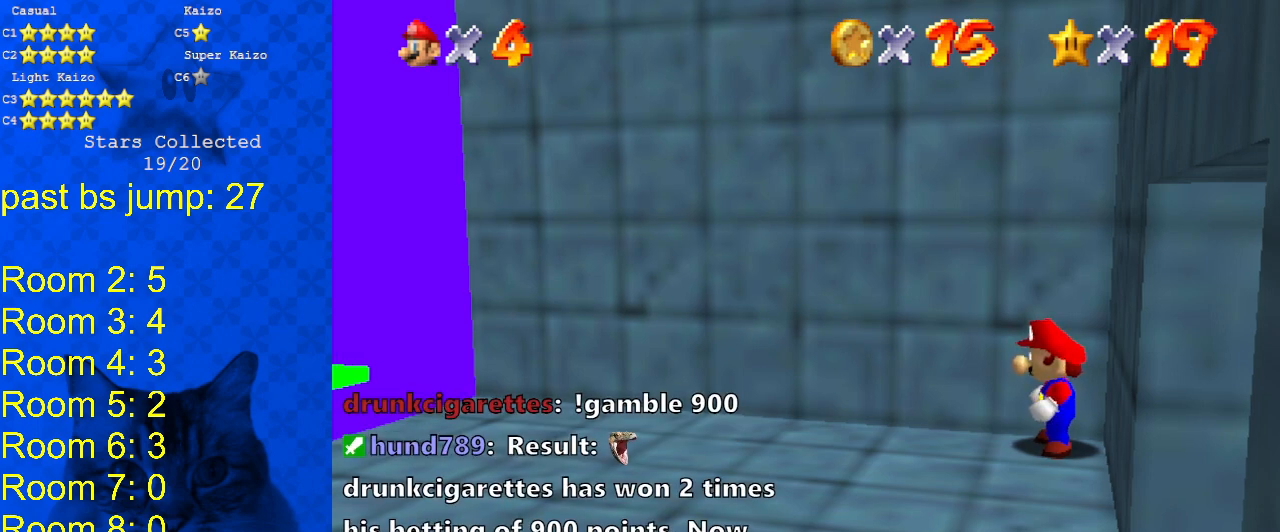
{"keys": [], "events": []}
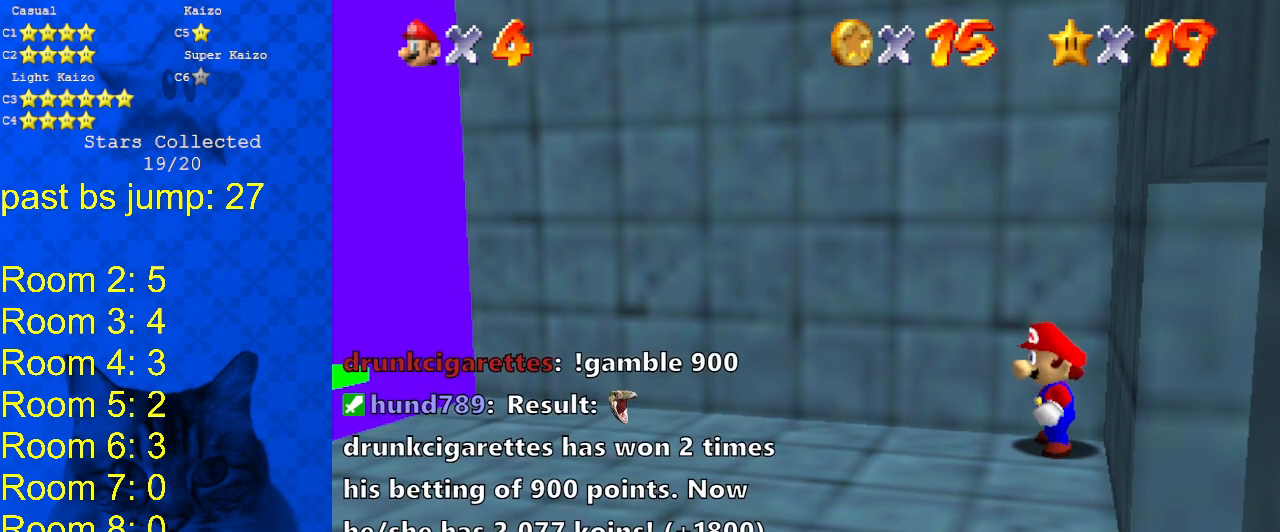
{"keys": [], "events": []}
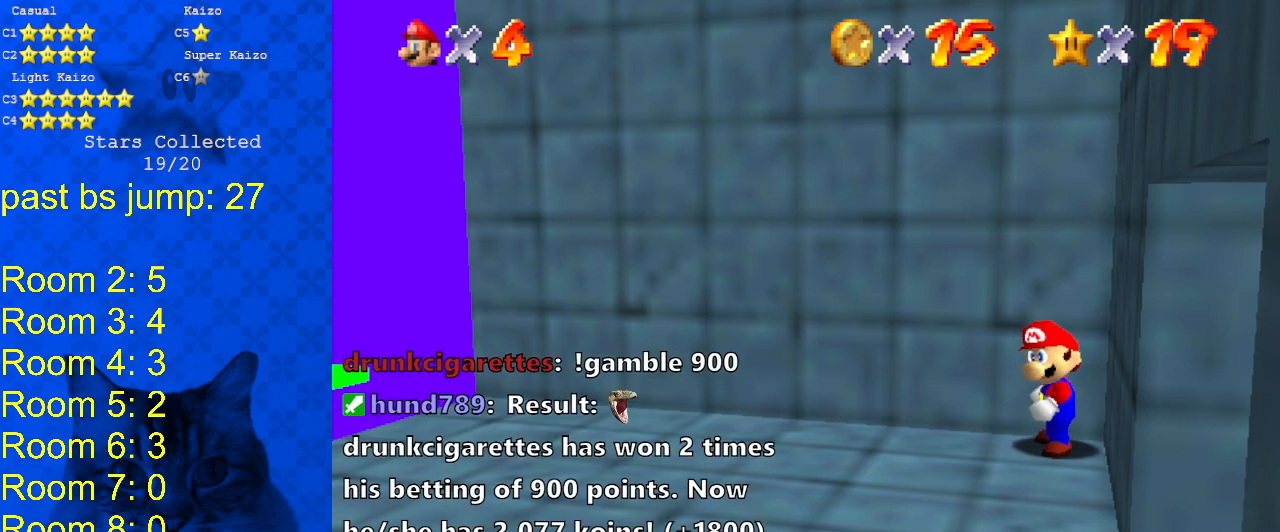
{"keys": [], "events": []}
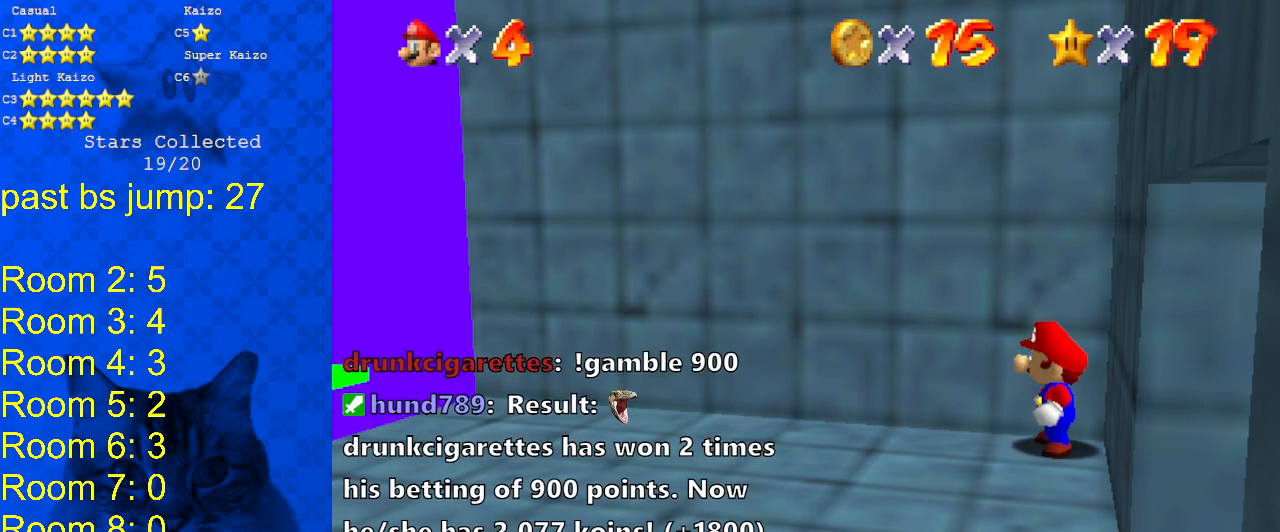
{"keys": [], "events": []}
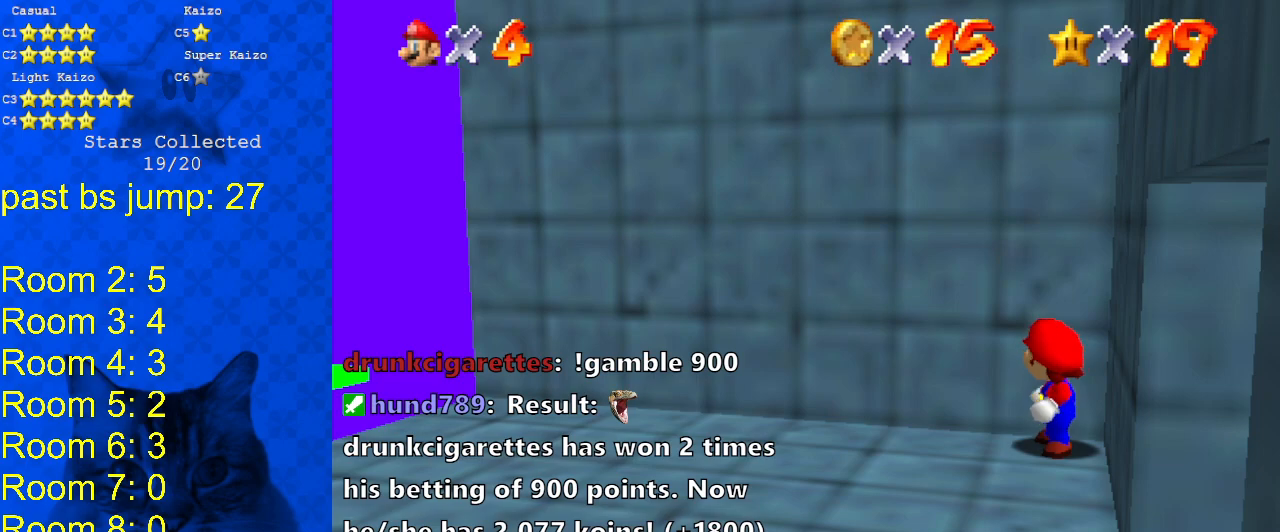
{"keys": ["right"], "events": [[267, "shift", "down"], [367, "shift", "up"], [500, "right", "down"]]}
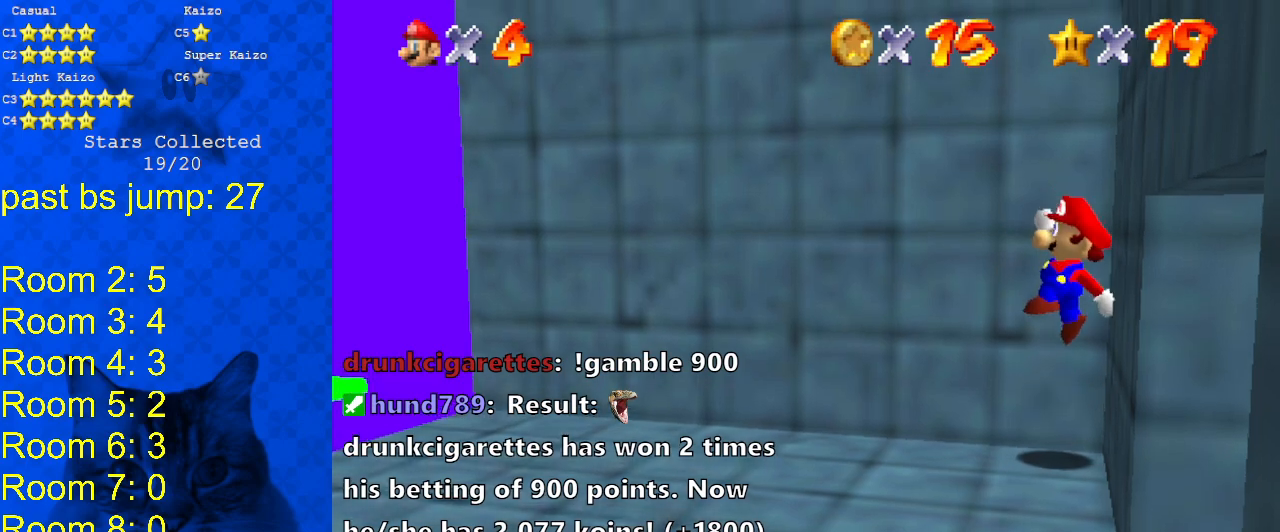
{"keys": ["left"], "events": [[67, "right", "up"], [467, "left", "down"]]}
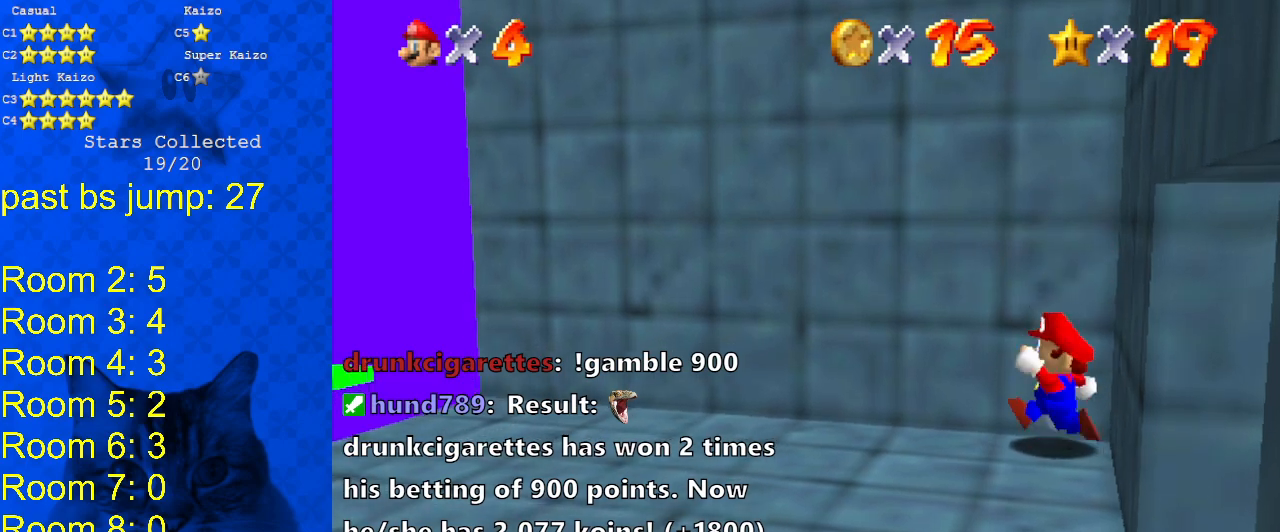
{"keys": ["left"], "events": []}
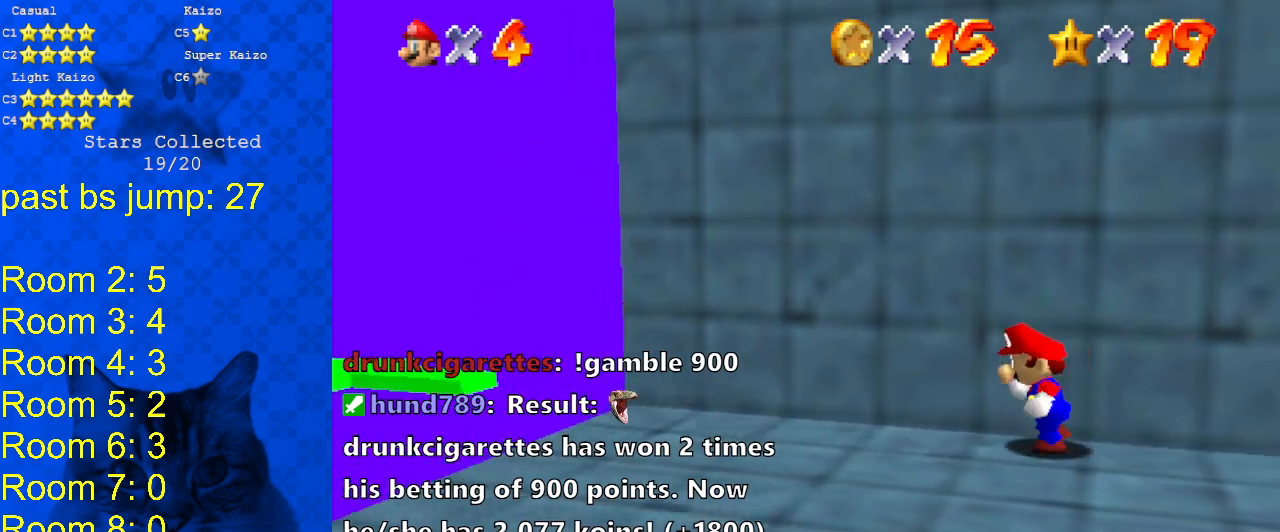
{"keys": ["left", "shift", "y"], "events": [[433, "y", "down"], [467, "shift", "down"]]}
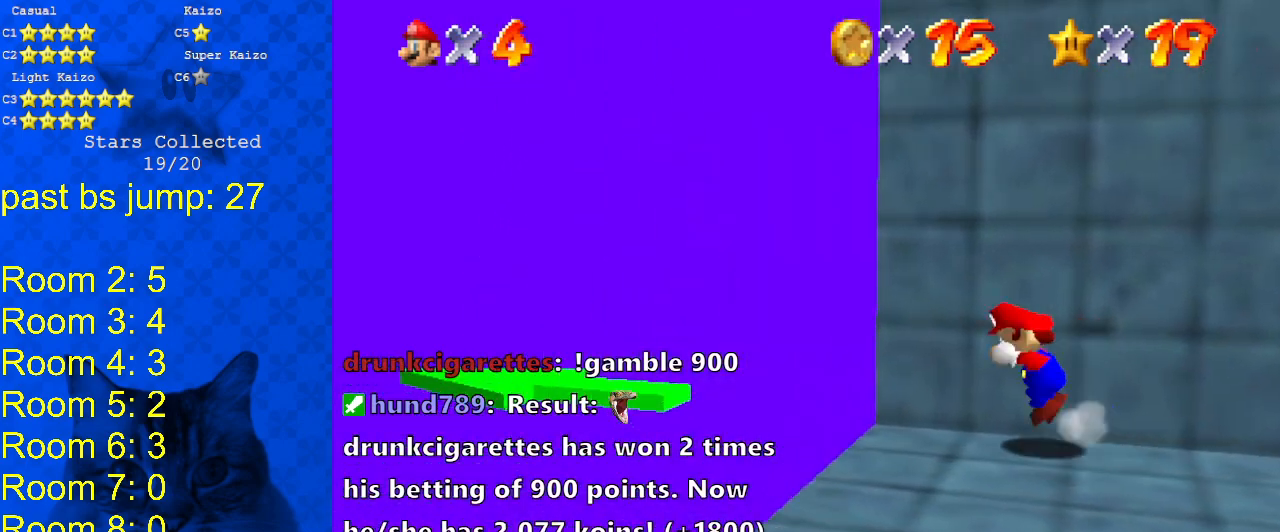
{"keys": ["left"], "events": [[167, "shift", "up"], [200, "y", "up"], [333, "s", "down"], [433, "s", "up"]]}
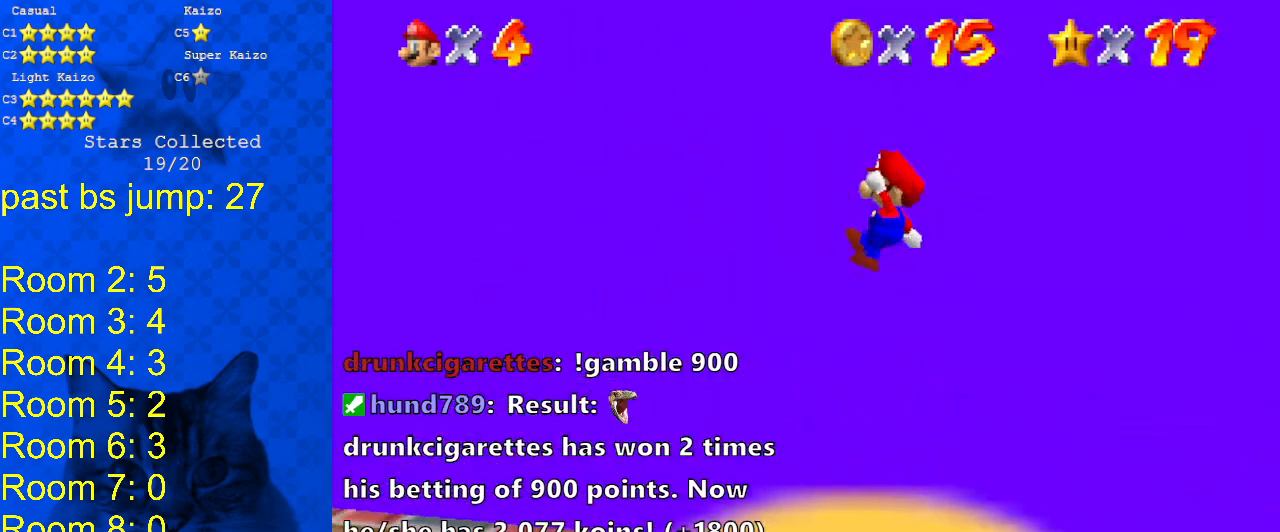
{"keys": ["down", "right"], "events": [[133, "down", "down"], [233, "left", "up"], [233, "right", "down"], [300, "d", "down"], [467, "d", "up"]]}
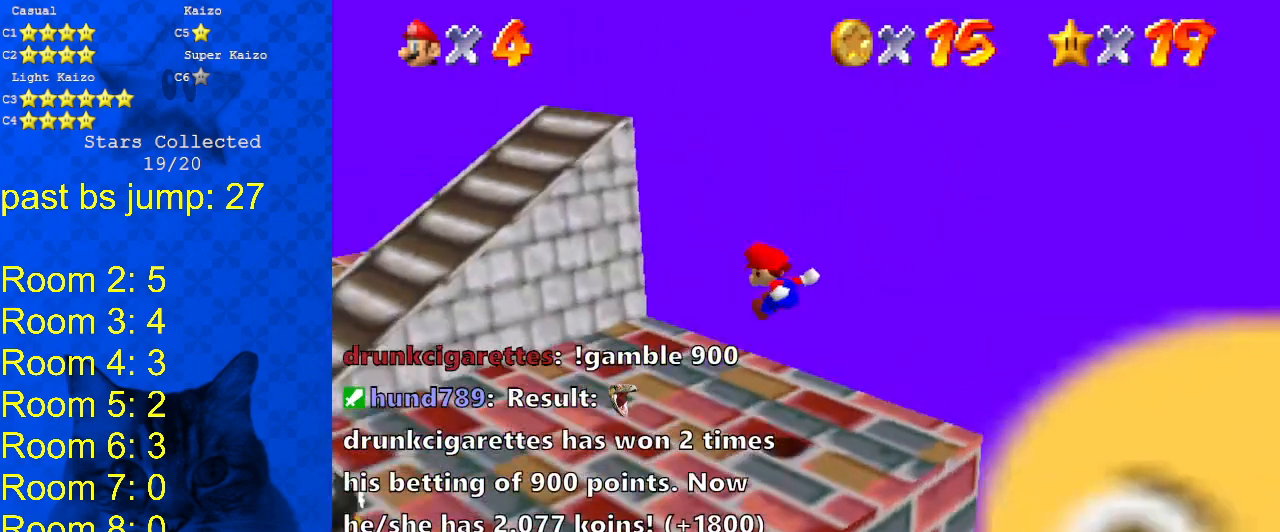
{"keys": [], "events": [[233, "down", "up"], [233, "right", "up"], [267, "d", "down"], [367, "d", "up"]]}
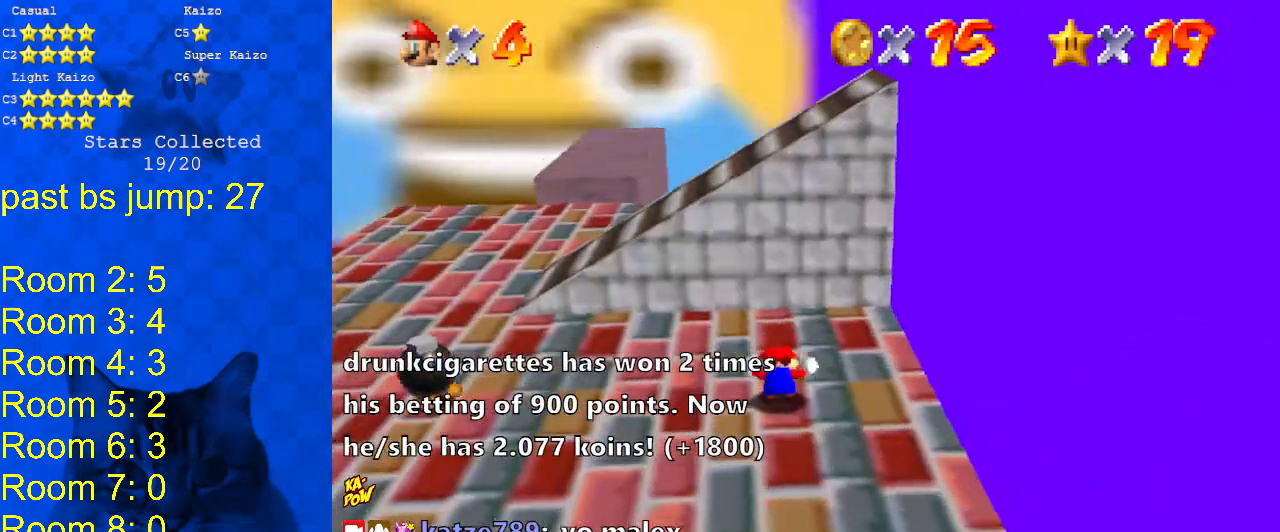
{"keys": [], "events": []}
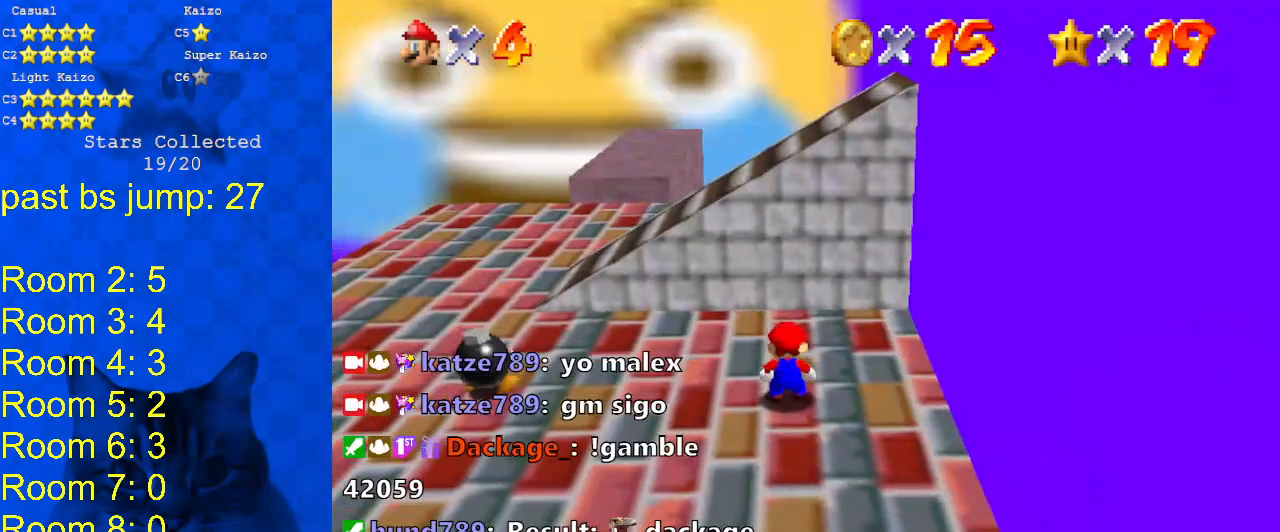
{"keys": [], "events": []}
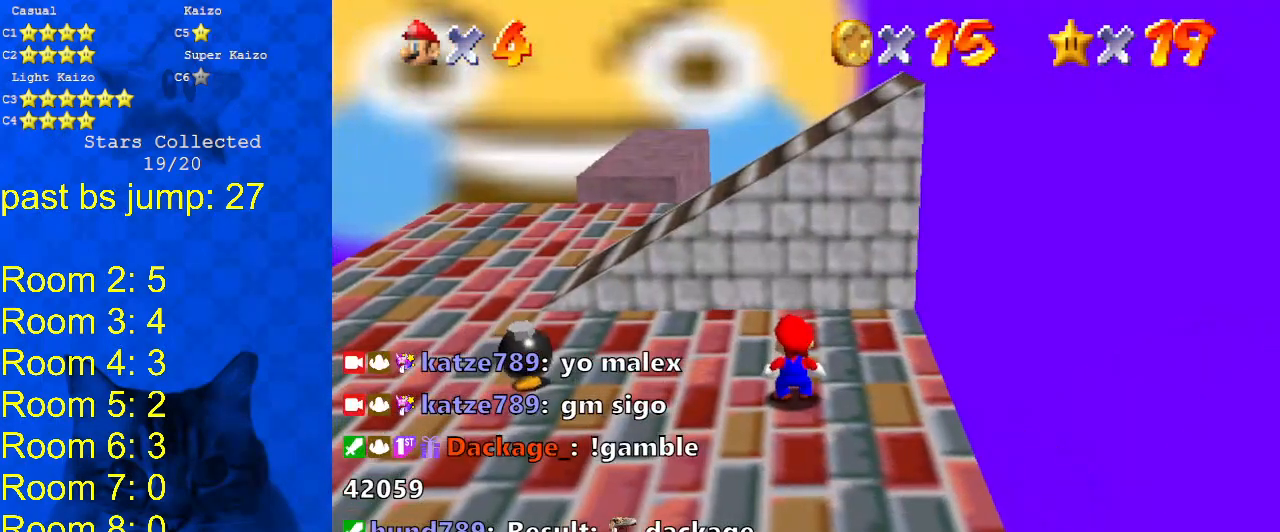
{"keys": [], "events": [[100, "down", "down"], [133, "left", "down"], [367, "down", "up"], [467, "left", "up"]]}
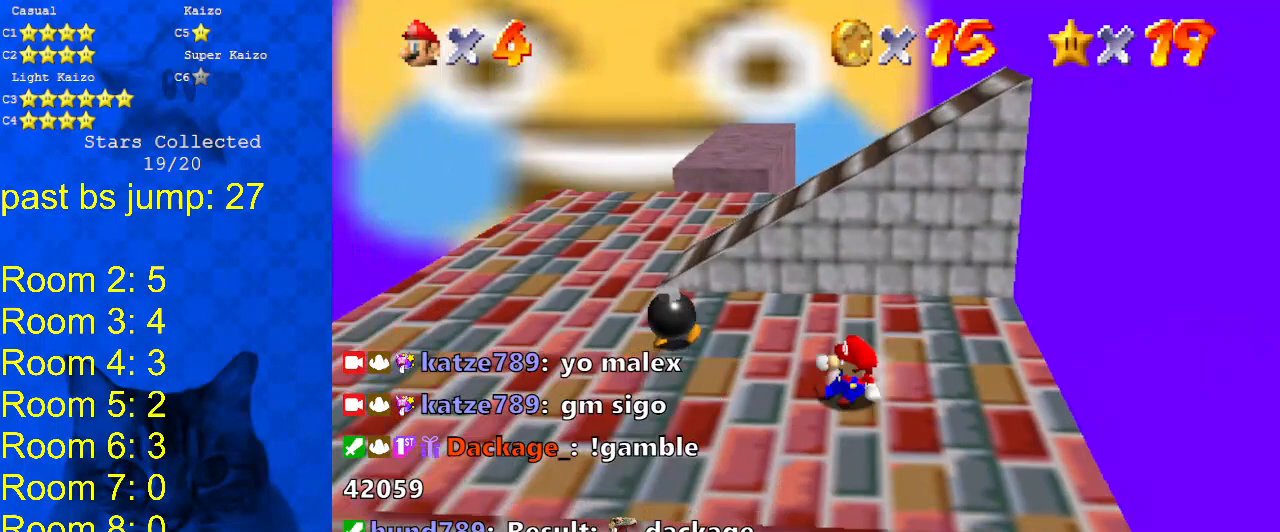
{"keys": ["a"], "events": [[167, "left", "down"], [333, "left", "up"], [467, "a", "down"]]}